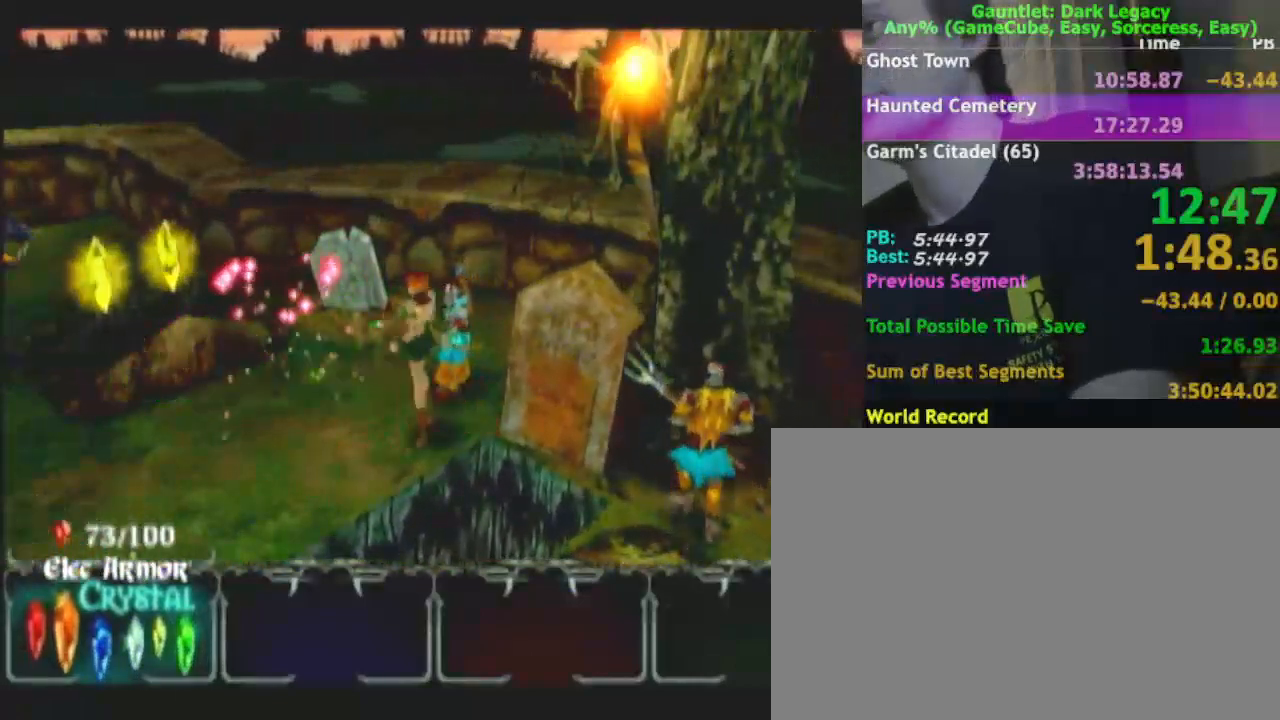
Gameplay with a controller (Nintendo layout); each line is a JSON object with the inputs held at the frame after it (dt_ms = milliseconds from this image to that frame). "events" lists button and stick changes between this image and that frame as [ms after this image, input, new state], when the widget could be followed in between. Not read: L3 R3.
{"dt_ms": 1000, "buttons": [], "left_stick": "up-left", "right_stick": "center"}
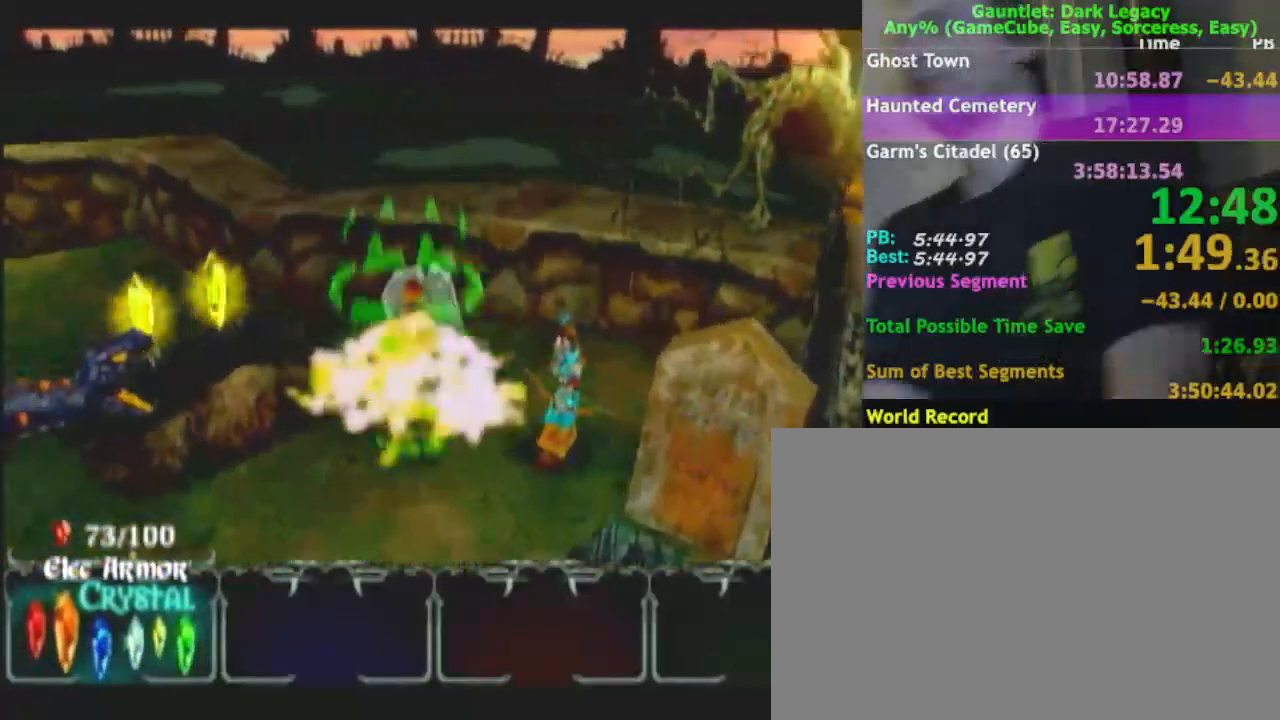
{"dt_ms": 500, "buttons": [], "left_stick": "up-left", "right_stick": "center", "events": []}
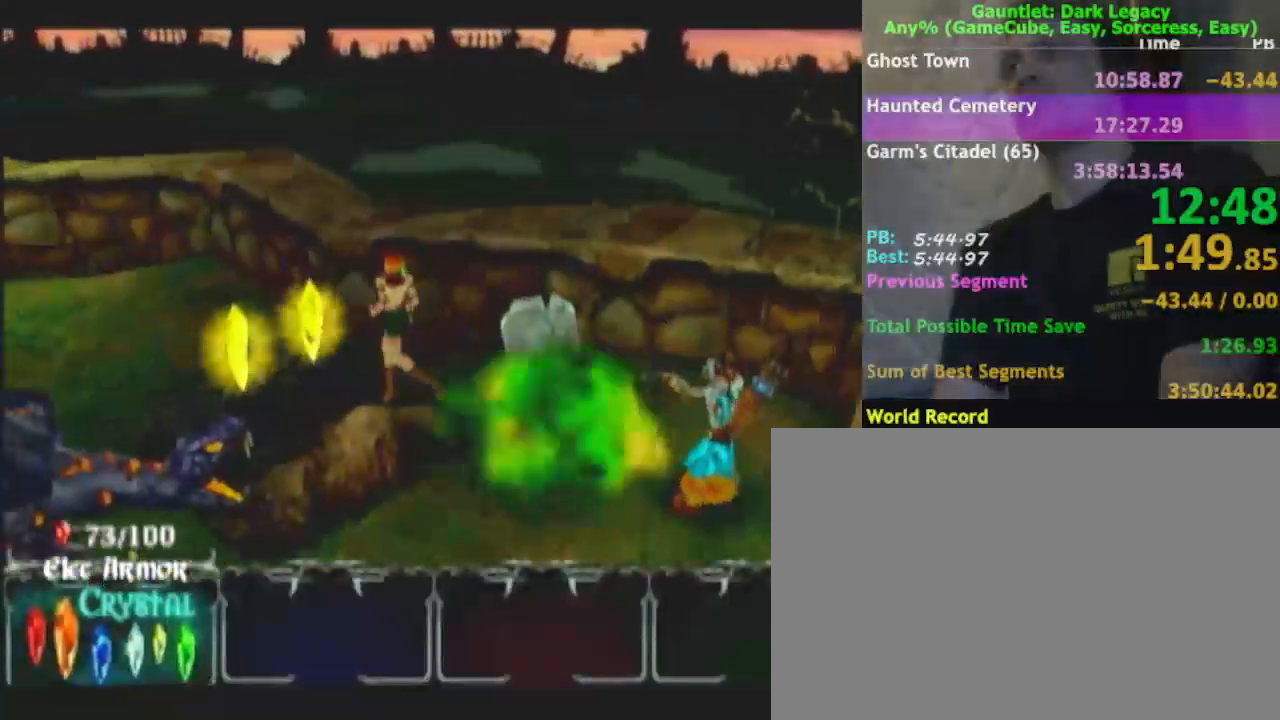
{"dt_ms": 500, "buttons": [], "left_stick": "up", "right_stick": "center", "events": [[117, "left_stick", "left"], [433, "left_stick", "up"]]}
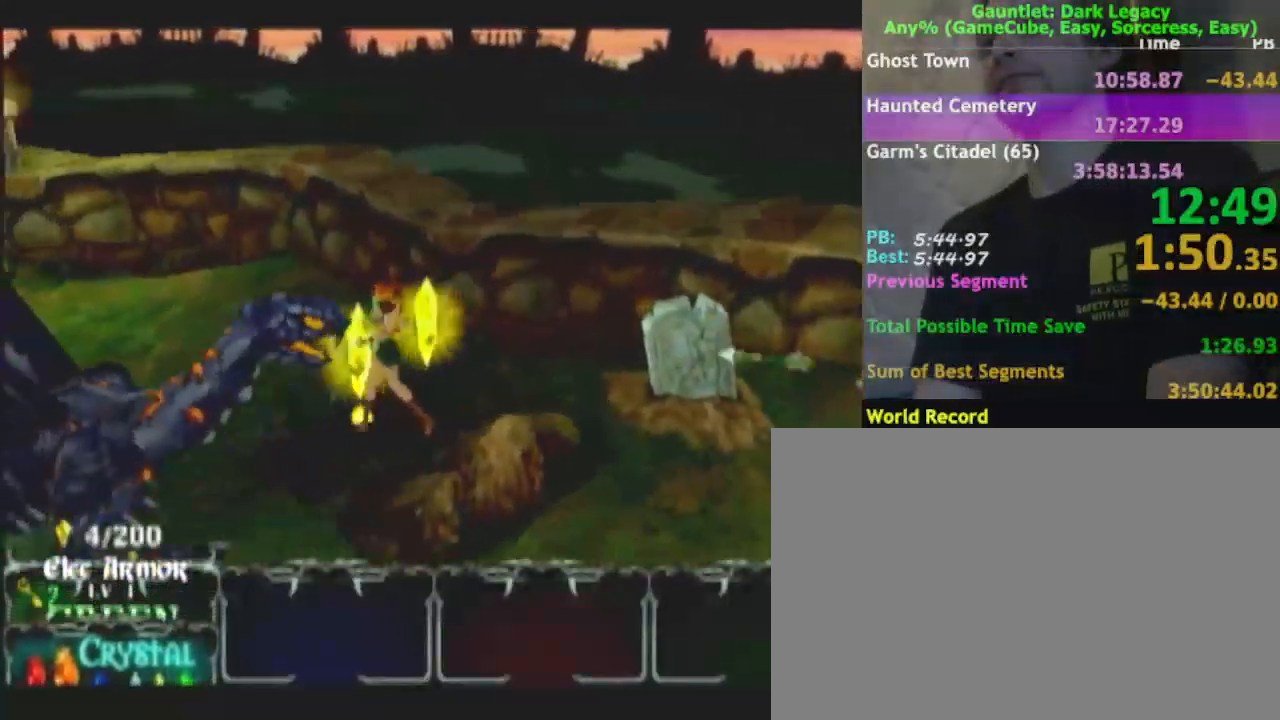
{"dt_ms": 500, "buttons": [], "left_stick": "up-left", "right_stick": "center", "events": [[67, "left_stick", "up-right"], [300, "left_stick", "up-left"]]}
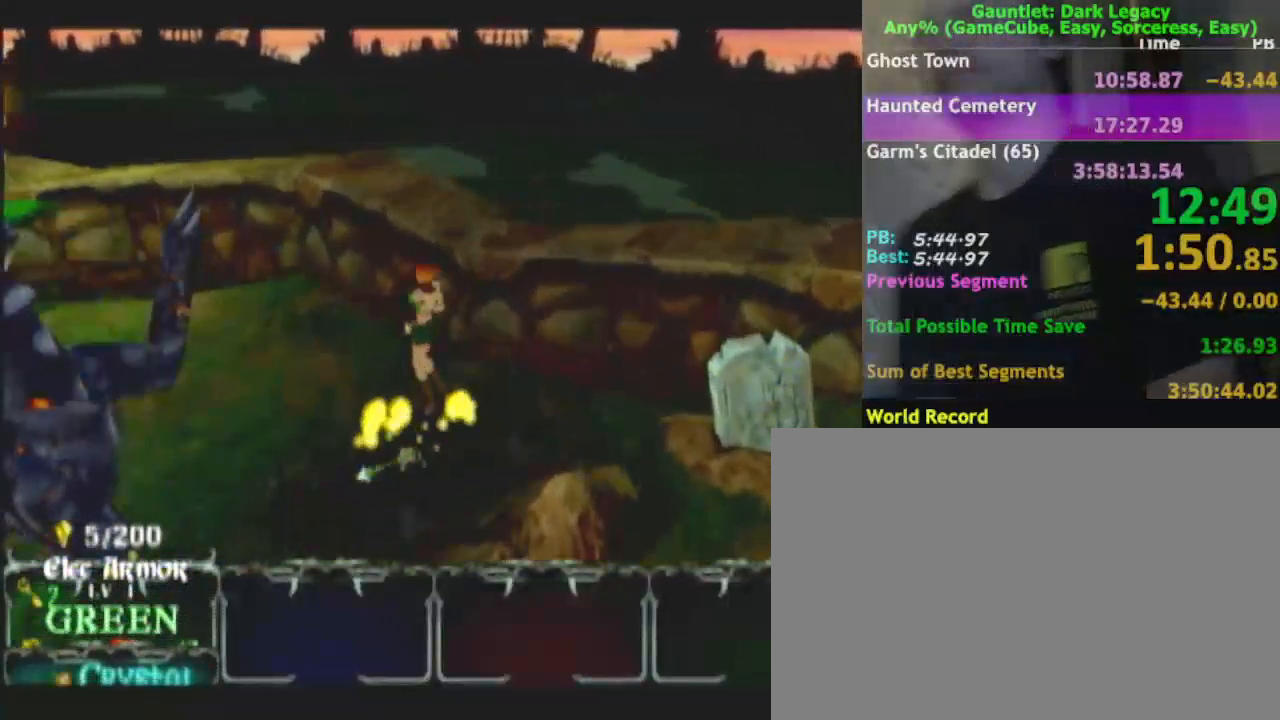
{"dt_ms": 500, "buttons": [], "left_stick": "left", "right_stick": "center", "events": [[300, "left_stick", "left"]]}
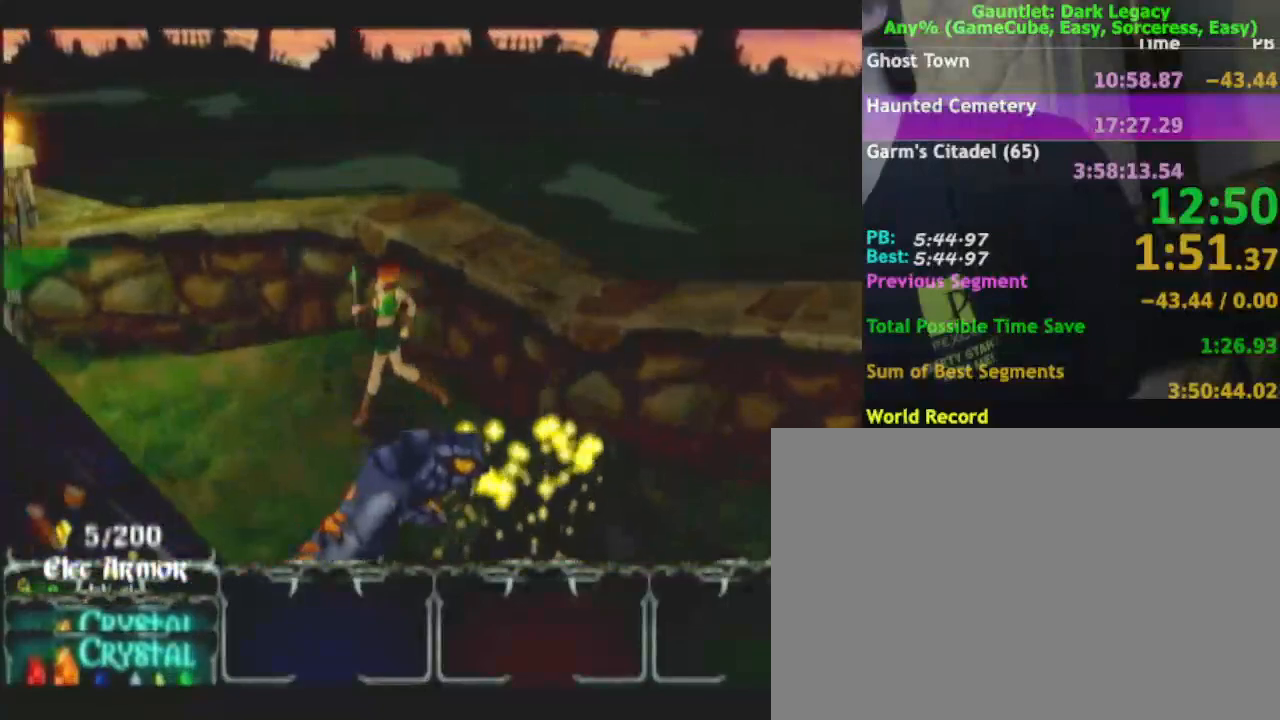
{"dt_ms": 500, "buttons": [], "left_stick": "up-left", "right_stick": "center", "events": [[450, "left_stick", "up-left"]]}
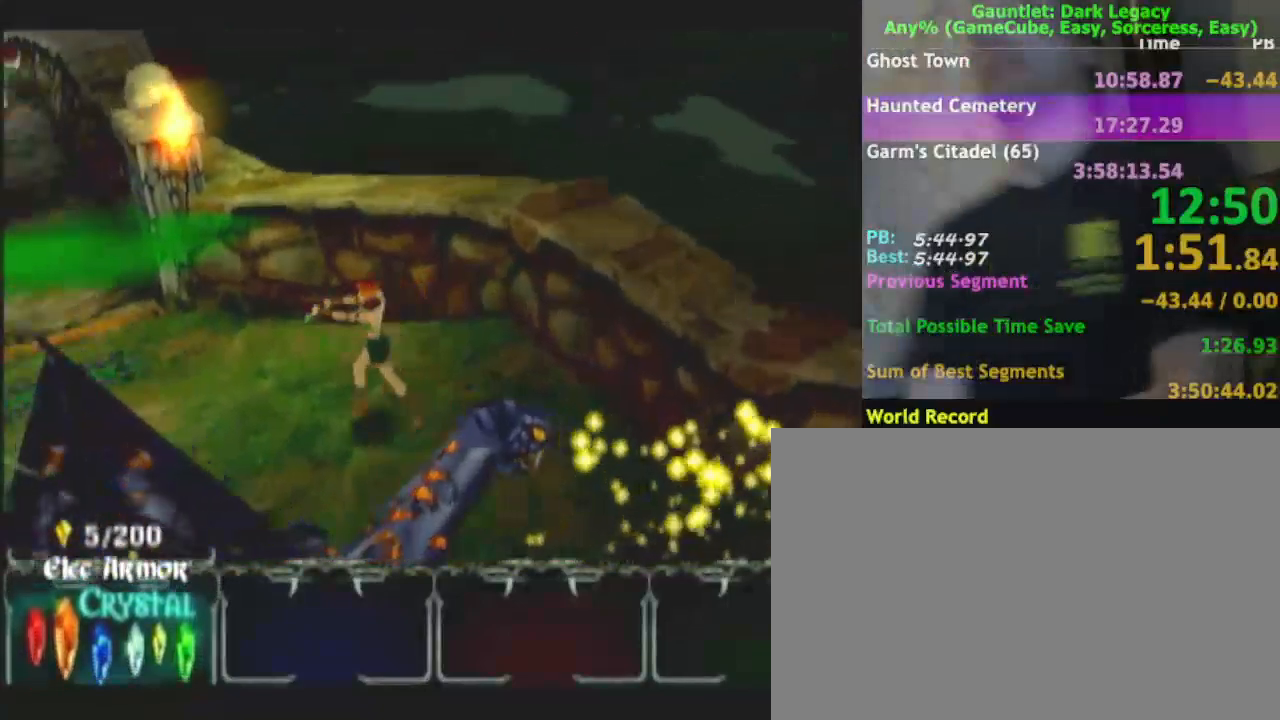
{"dt_ms": 500, "buttons": [], "left_stick": "down-left", "right_stick": "center", "events": [[133, "left_stick", "left"], [433, "left_stick", "down-left"]]}
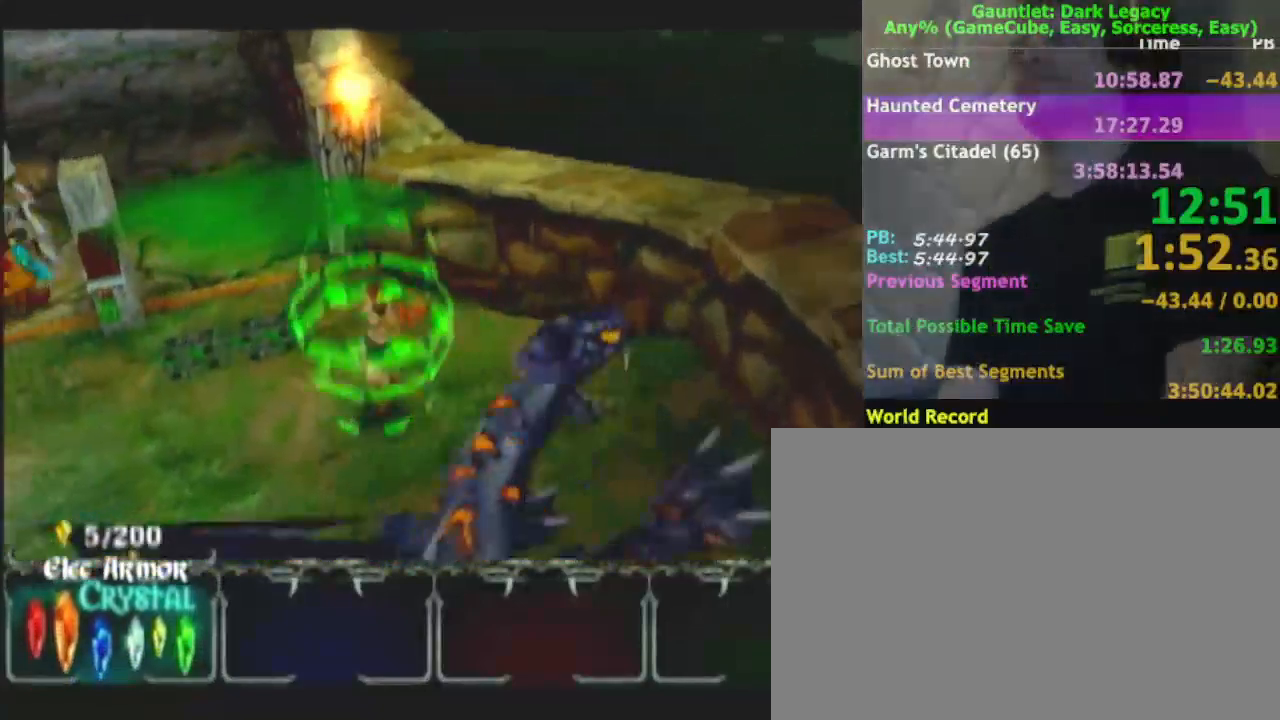
{"dt_ms": 500, "buttons": [], "left_stick": "left", "right_stick": "center", "events": [[167, "left_stick", "left"]]}
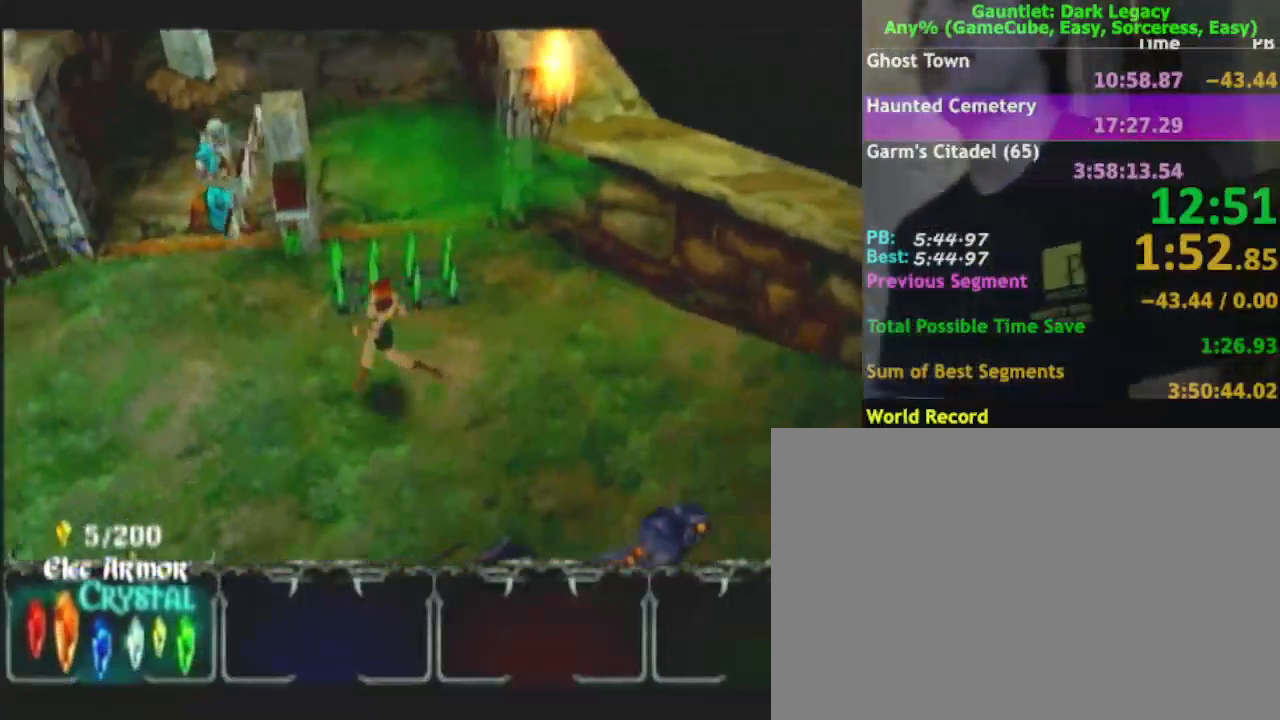
{"dt_ms": 500, "buttons": [], "left_stick": "left", "right_stick": "center", "events": []}
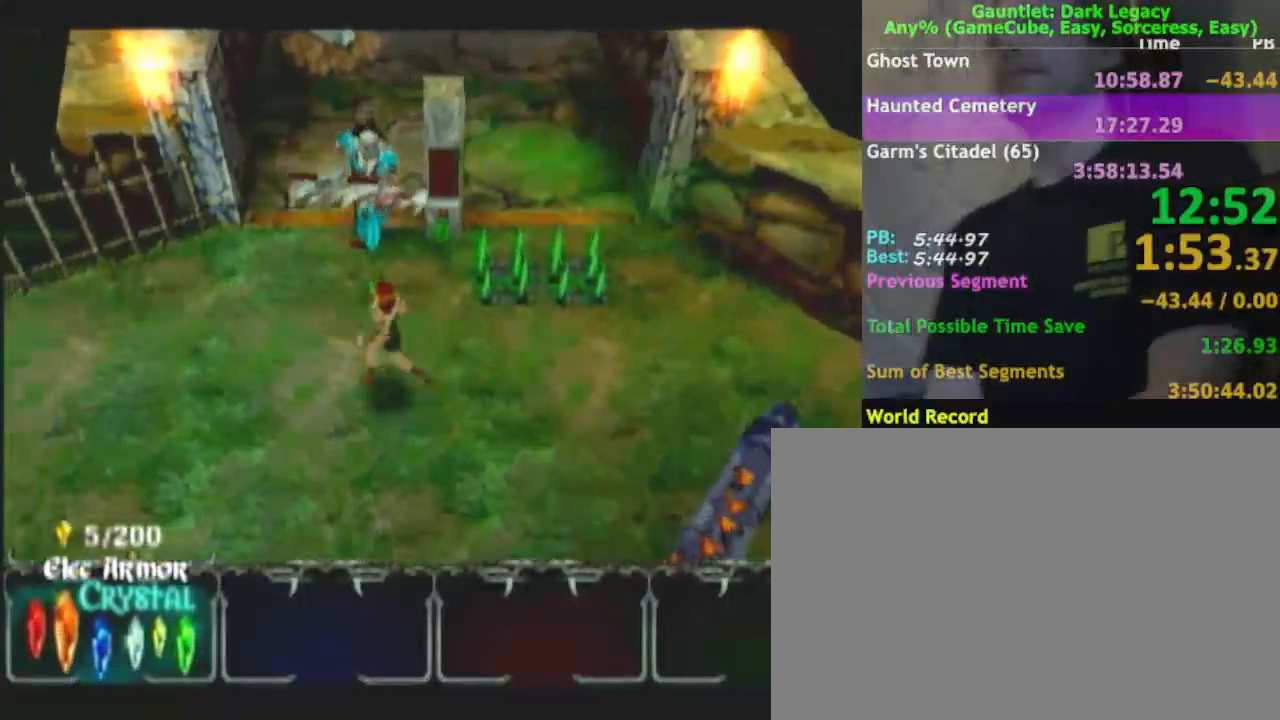
{"dt_ms": 500, "buttons": [], "left_stick": "up-right", "right_stick": "center", "events": [[200, "left_stick", "up-left"], [467, "left_stick", "up-right"]]}
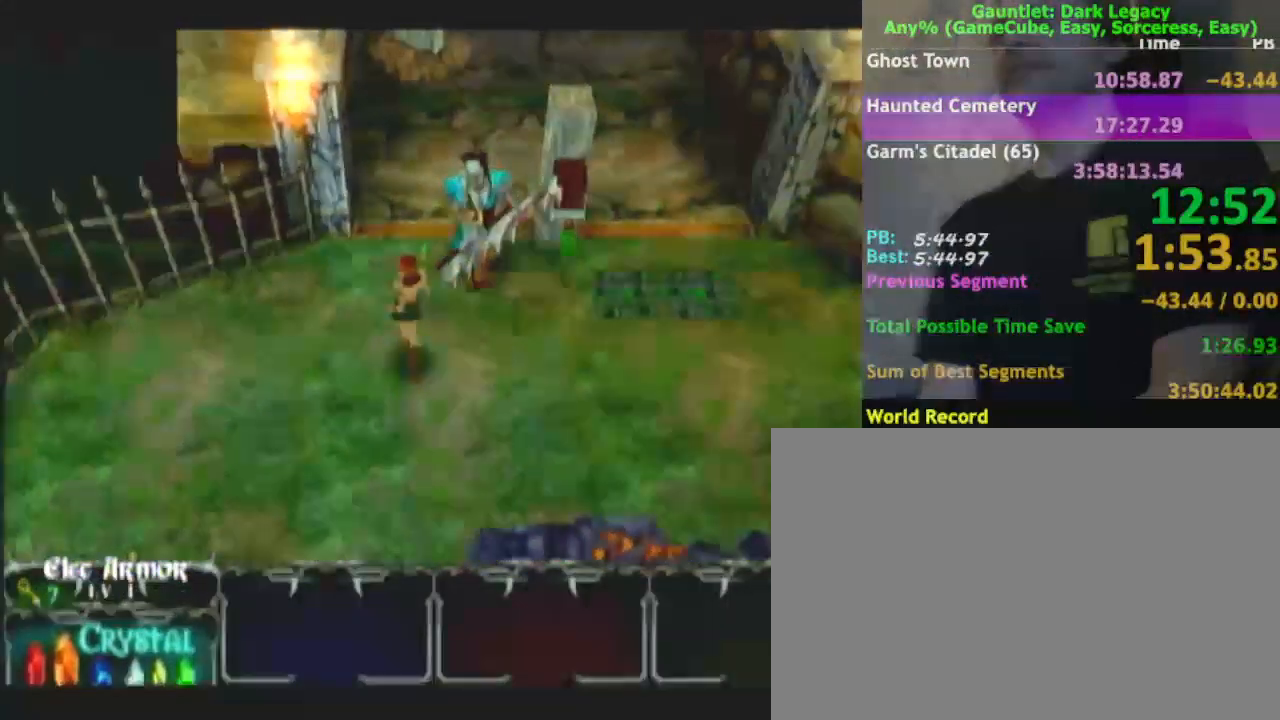
{"dt_ms": 500, "buttons": [], "left_stick": "up-right", "right_stick": "center", "events": [[233, "left_stick", "up-left"], [317, "DPAD_UP", "down"], [367, "left_stick", "up-right"], [417, "DPAD_UP", "up"]]}
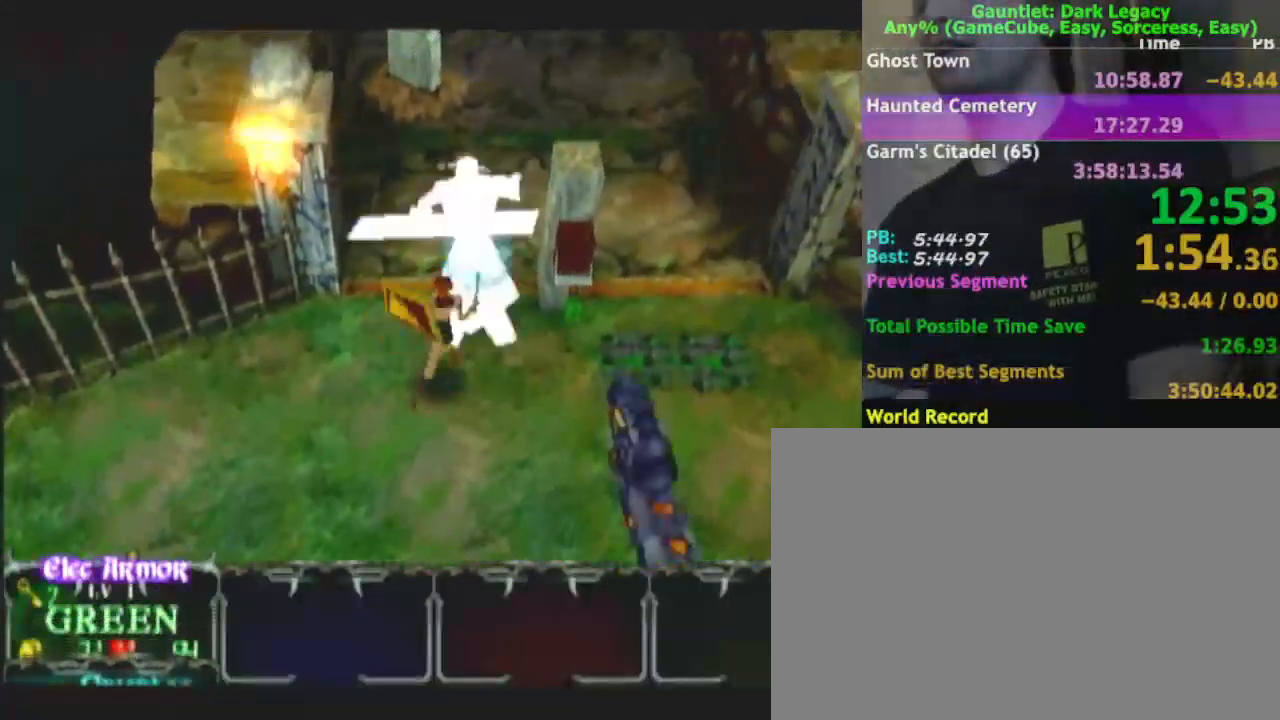
{"dt_ms": 500, "buttons": [], "left_stick": "up", "right_stick": "center", "events": [[17, "DPAD_UP", "down"], [67, "left_stick", "up-left"], [133, "DPAD_UP", "up"], [333, "left_stick", "up"]]}
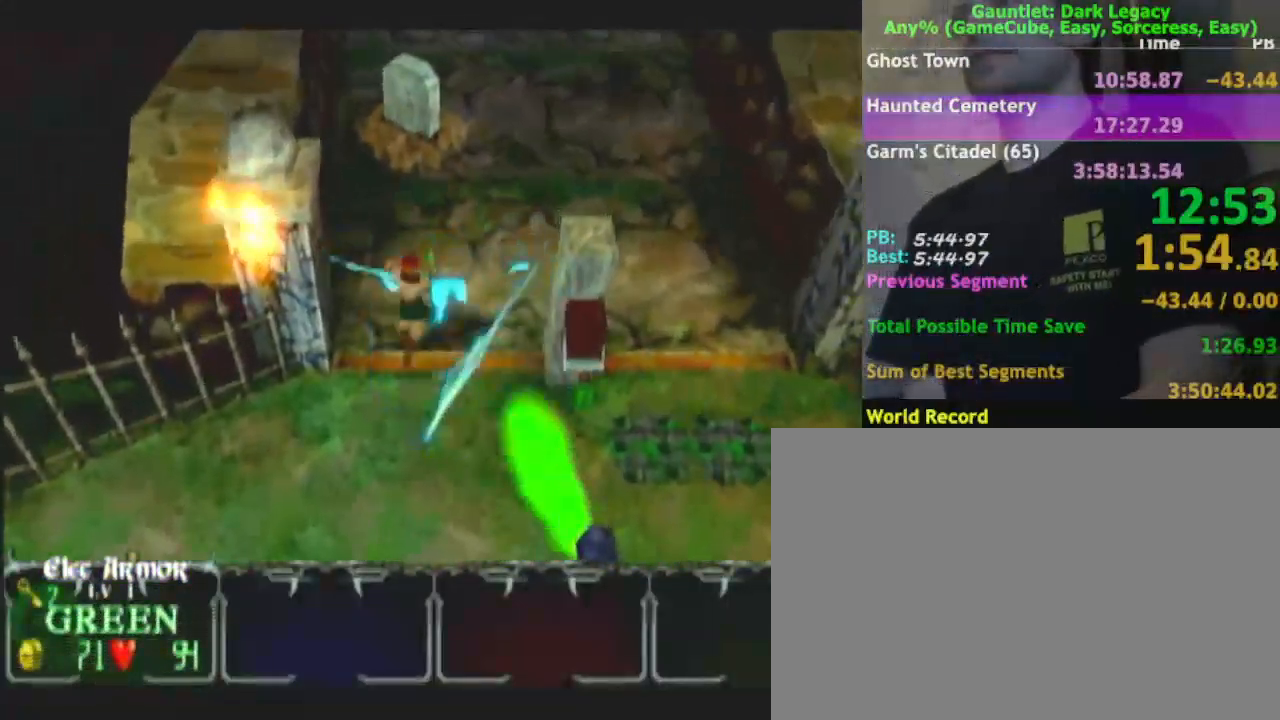
{"dt_ms": 500, "buttons": [], "left_stick": "up-right", "right_stick": "center", "events": [[33, "DPAD_LEFT", "down"], [133, "DPAD_LEFT", "up"], [383, "DPAD_UP", "down"], [383, "left_stick", "up-right"], [433, "DPAD_UP", "up"]]}
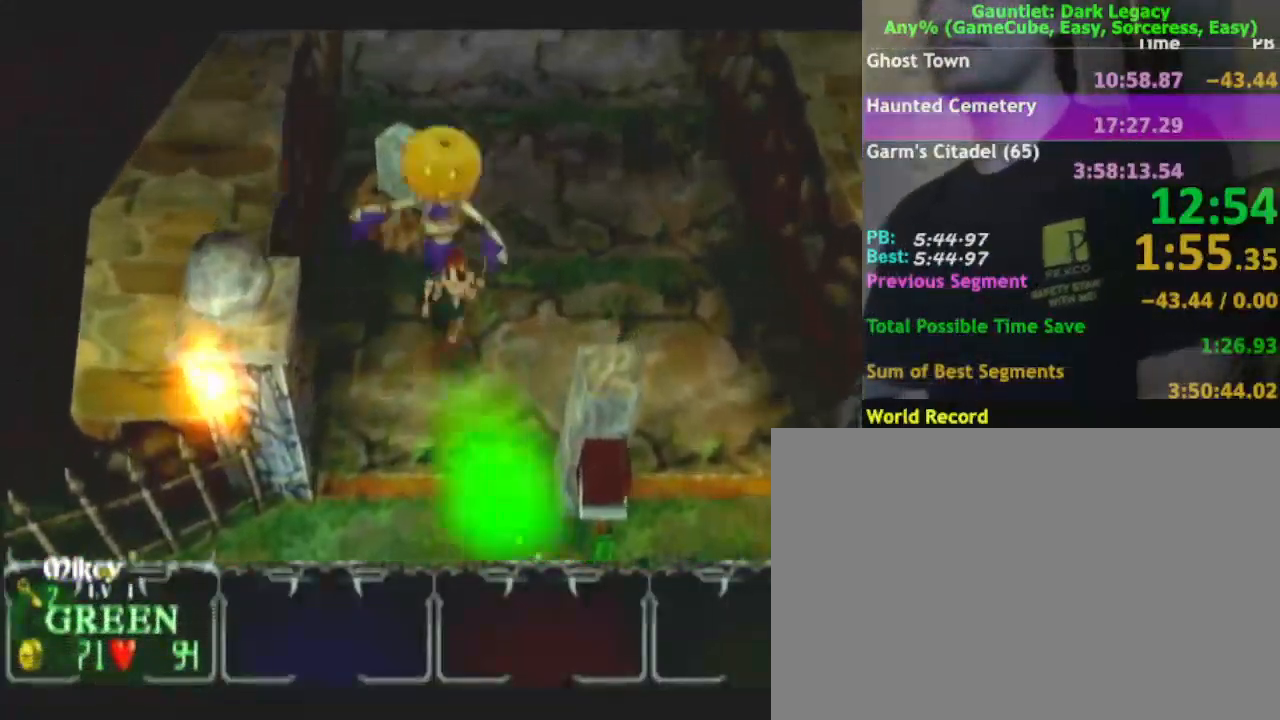
{"dt_ms": 500, "buttons": [], "left_stick": "up-right", "right_stick": "center"}
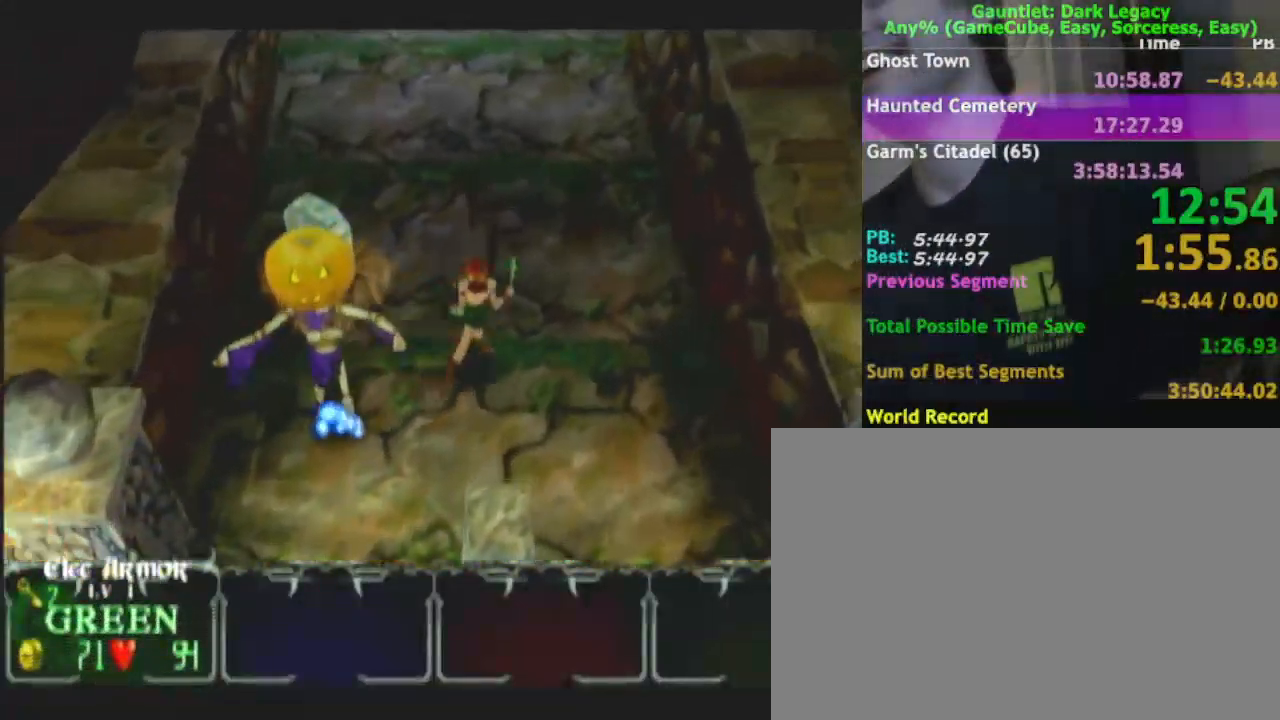
{"dt_ms": 500, "buttons": [], "left_stick": "up", "right_stick": "center", "events": [[33, "left_stick", "up"]]}
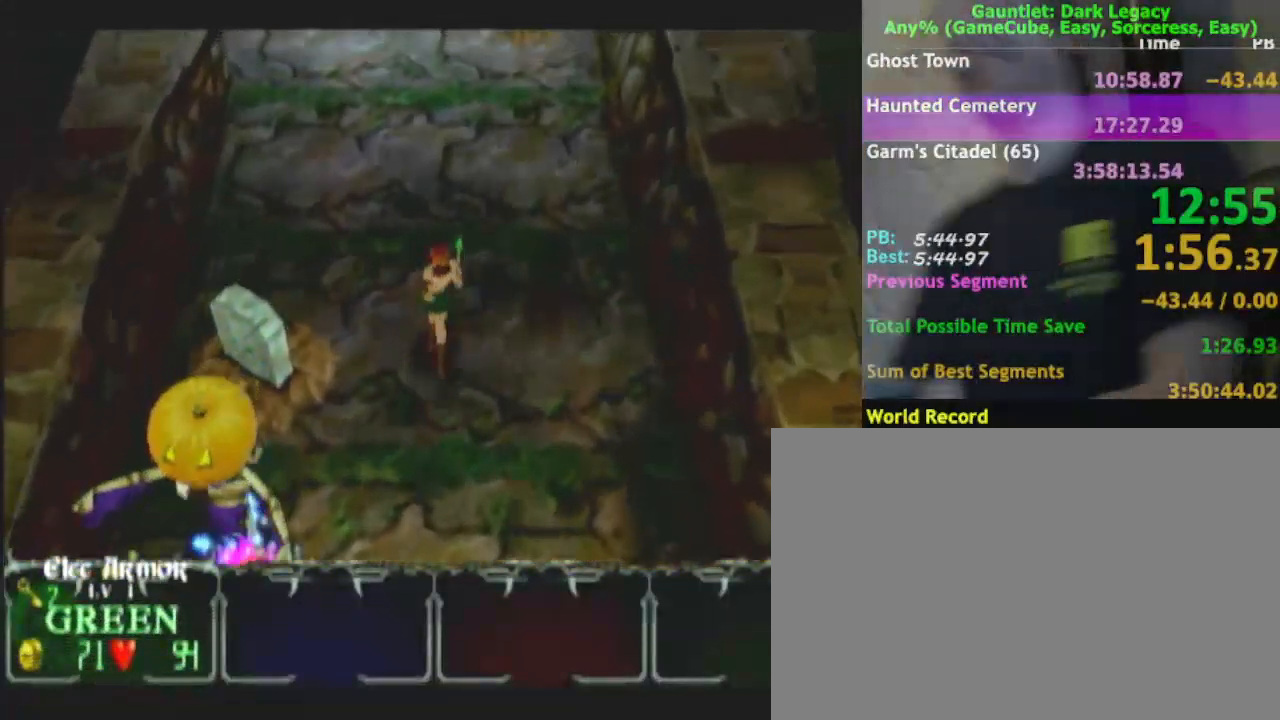
{"dt_ms": 500, "buttons": [], "left_stick": "up-left", "right_stick": "center", "events": [[500, "left_stick", "up-left"]]}
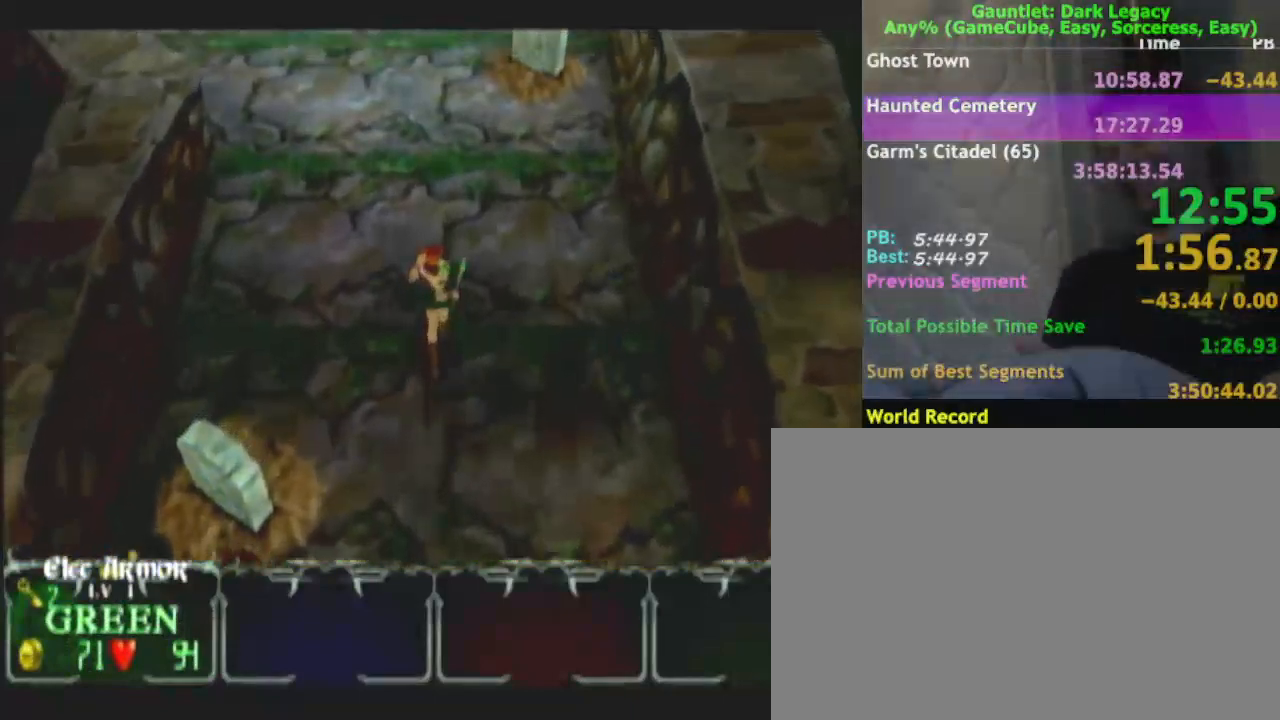
{"dt_ms": 500, "buttons": [], "left_stick": "up-left", "right_stick": "center", "events": []}
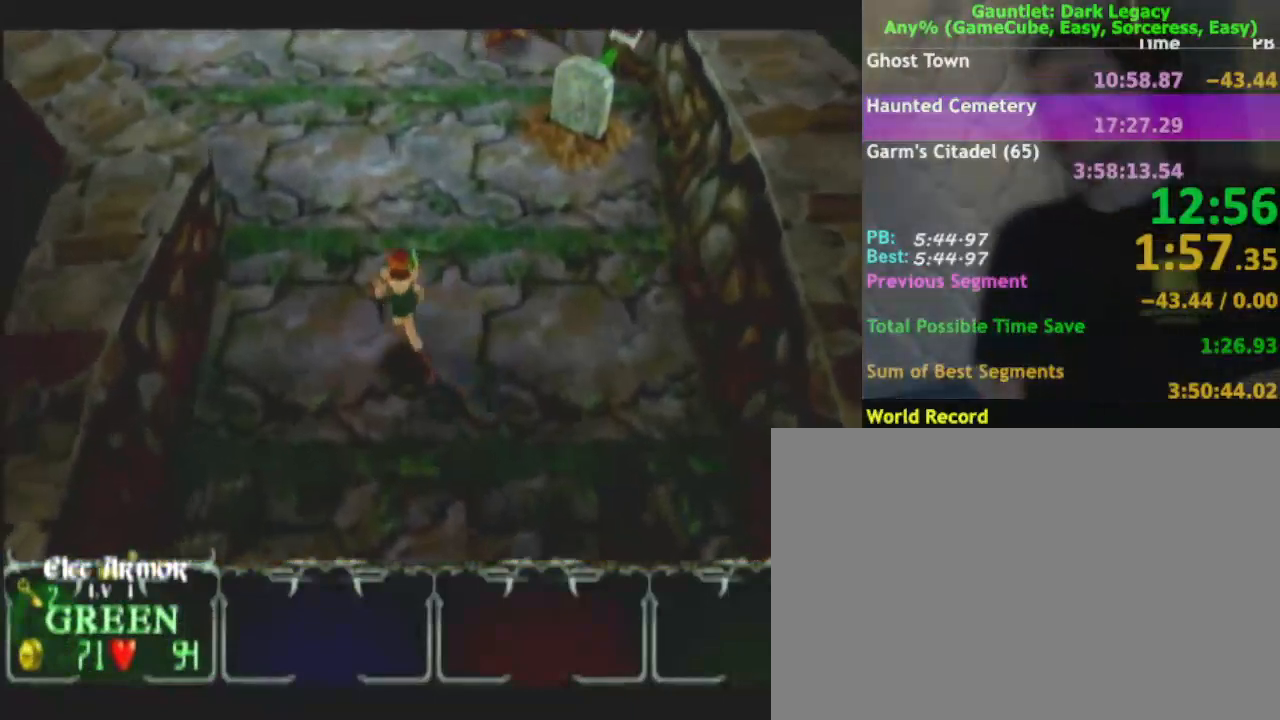
{"dt_ms": 500, "buttons": [], "left_stick": "up-left", "right_stick": "center", "events": []}
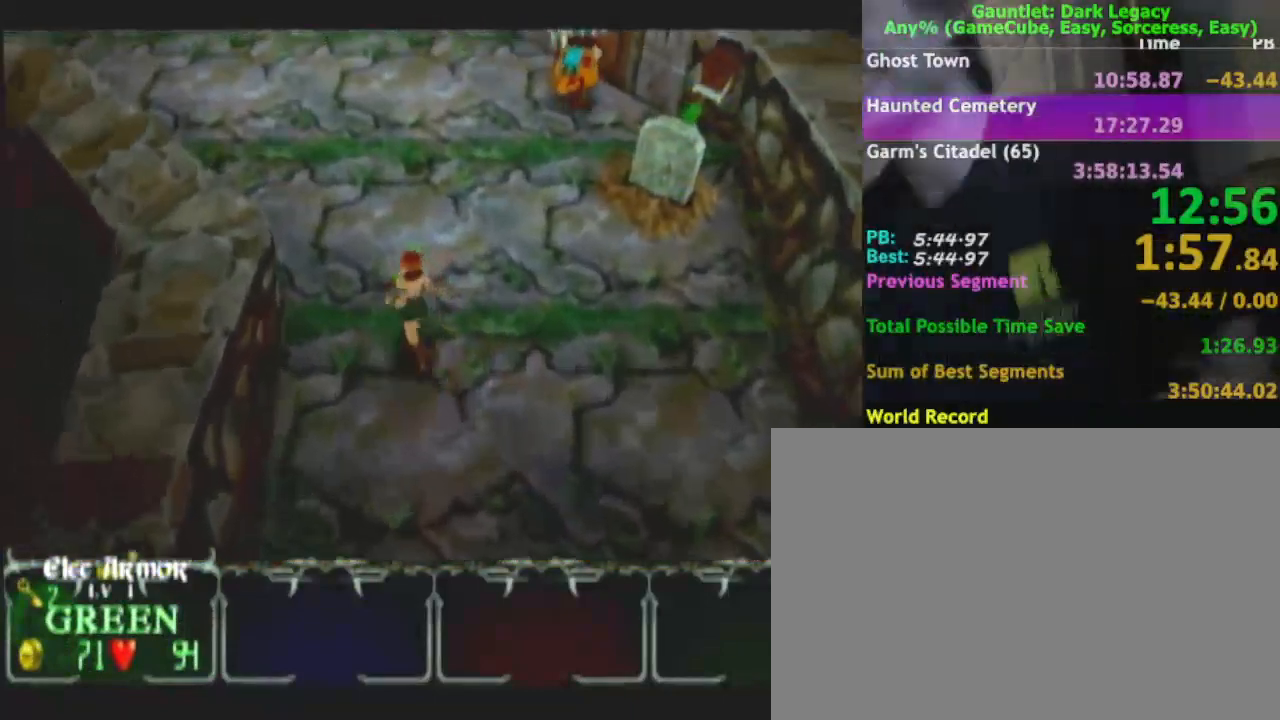
{"dt_ms": 500, "buttons": [], "left_stick": "up-left", "right_stick": "center", "events": []}
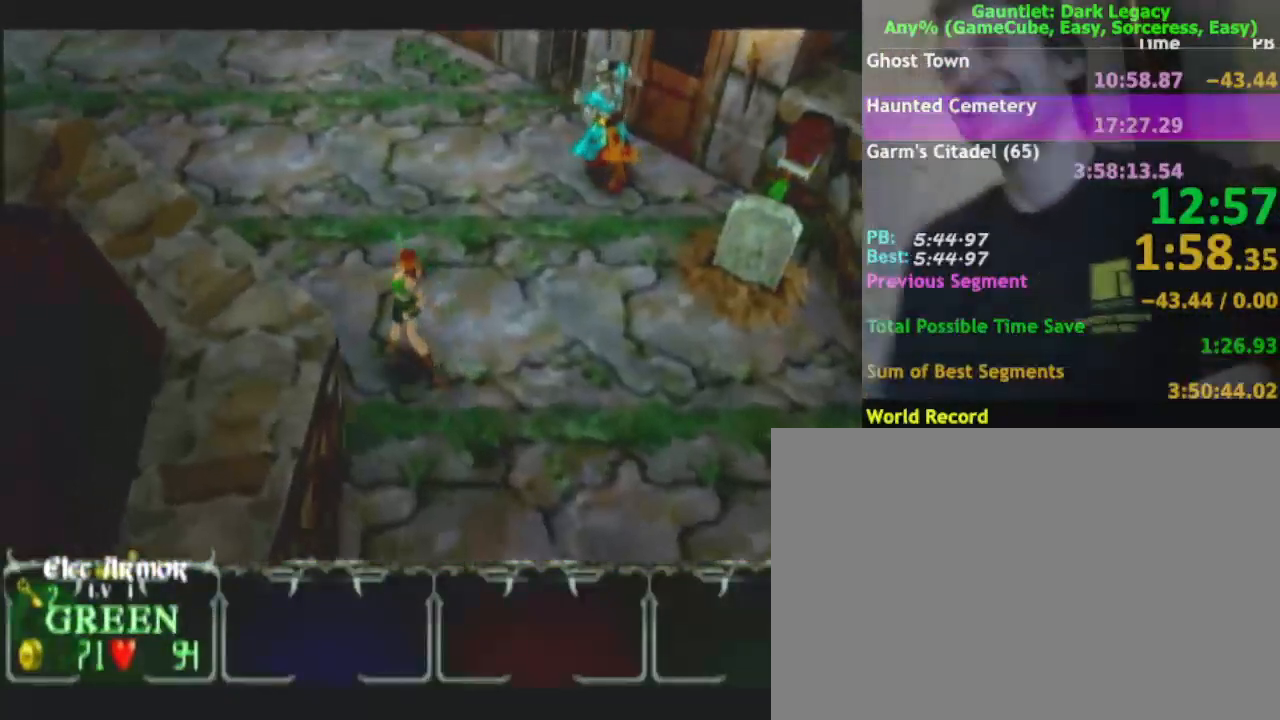
{"dt_ms": 500, "buttons": [], "left_stick": "up-left", "right_stick": "center", "events": []}
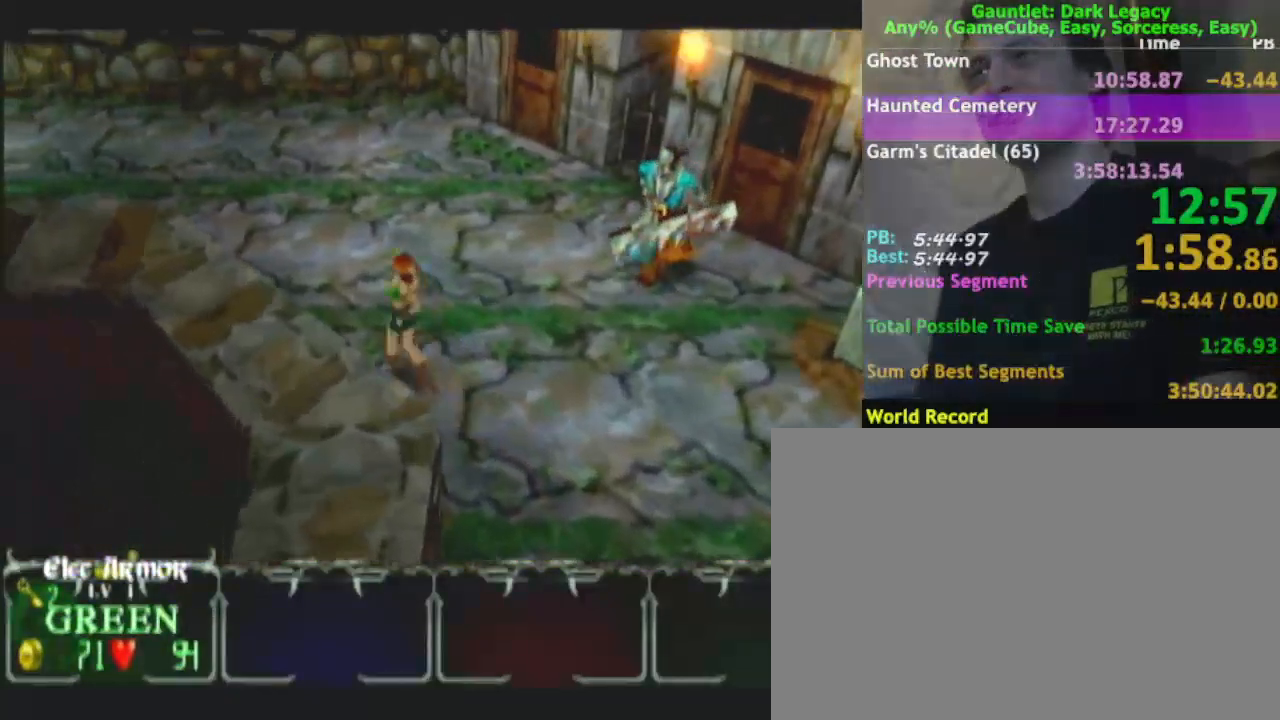
{"dt_ms": 500, "buttons": [], "left_stick": "up-left", "right_stick": "center", "events": []}
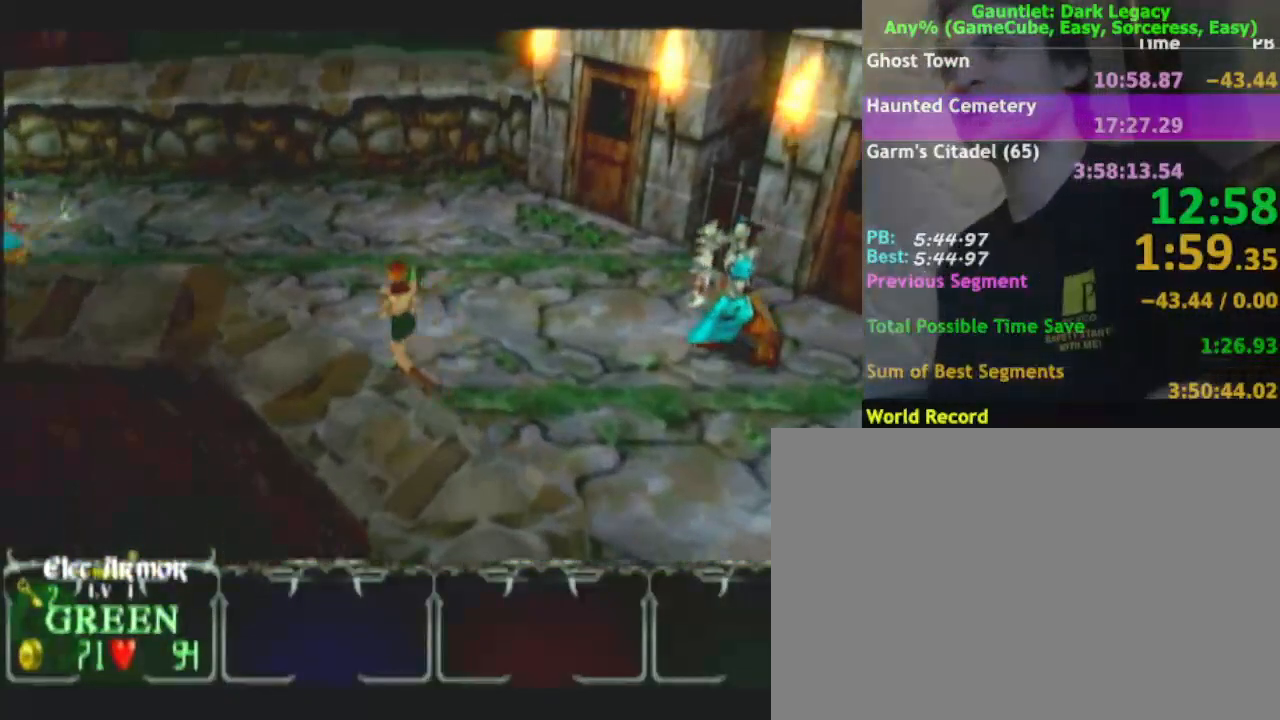
{"dt_ms": 500, "buttons": [], "left_stick": "up-left", "right_stick": "center", "events": []}
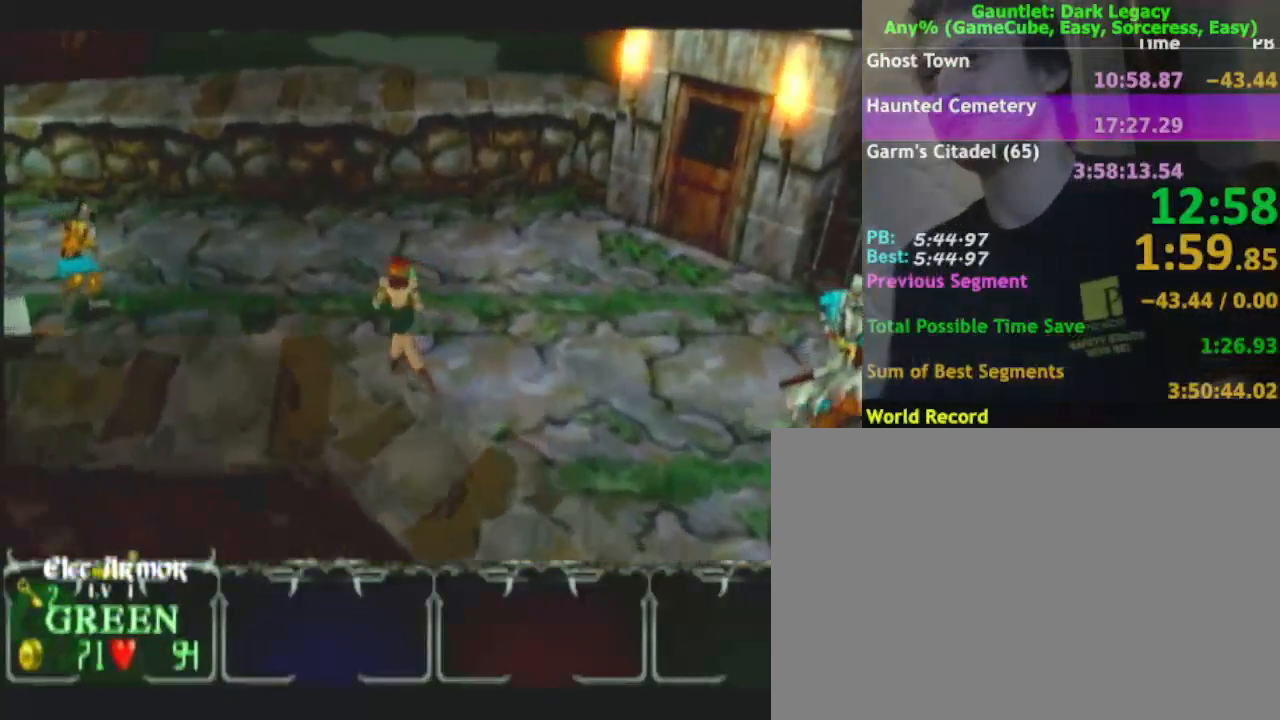
{"dt_ms": 500, "buttons": [], "left_stick": "up-left", "right_stick": "center", "events": []}
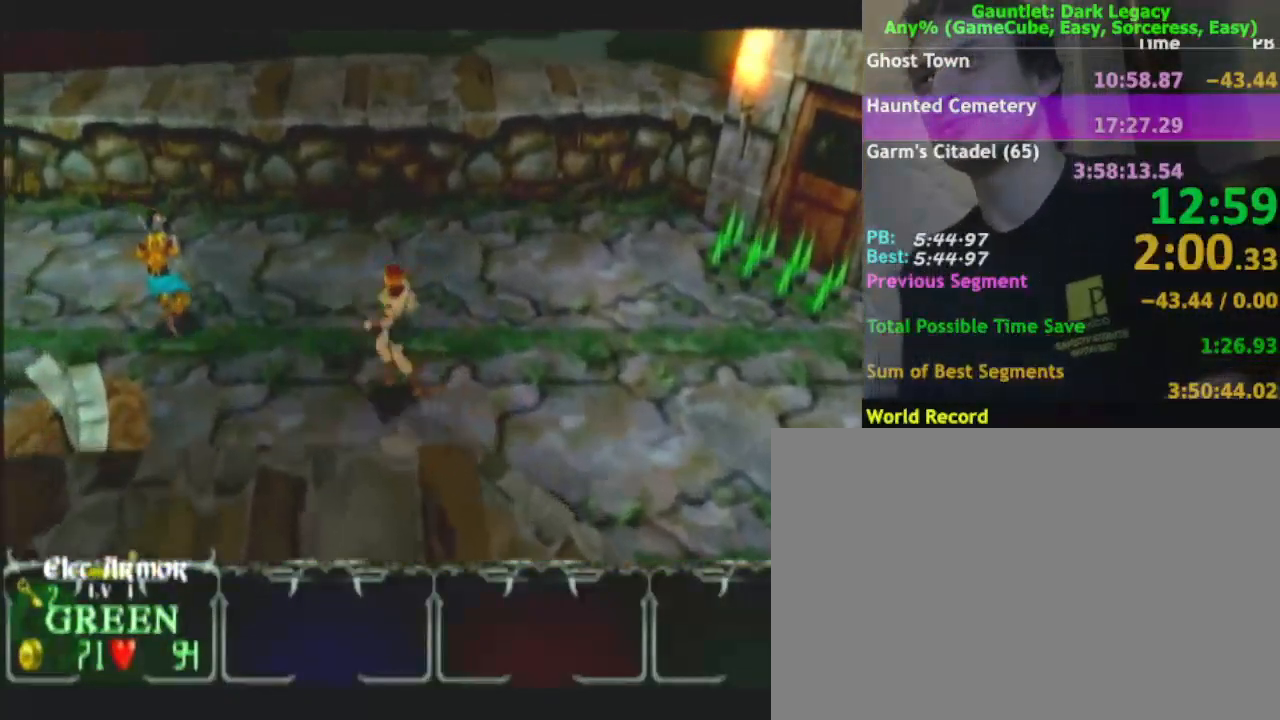
{"dt_ms": 500, "buttons": [], "left_stick": "up-left", "right_stick": "center", "events": [[83, "left_stick", "left"], [433, "left_stick", "up-left"]]}
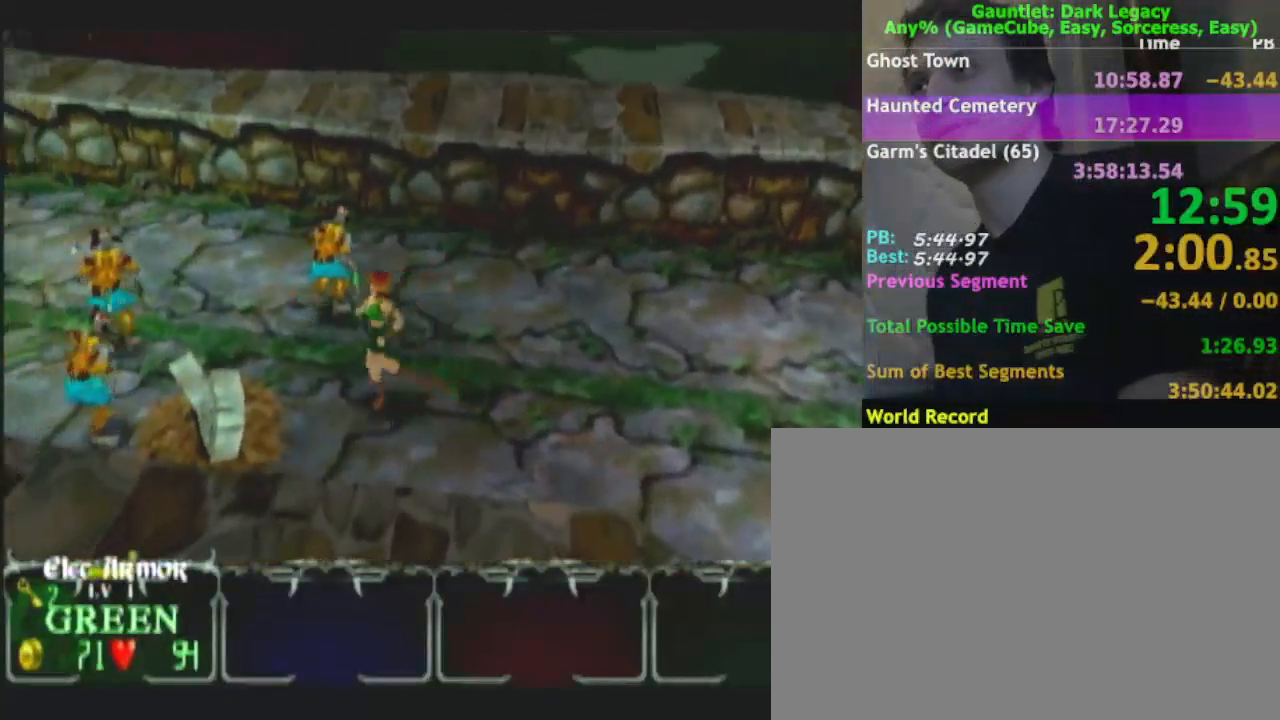
{"dt_ms": 500, "buttons": [], "left_stick": "up-left", "right_stick": "center", "events": []}
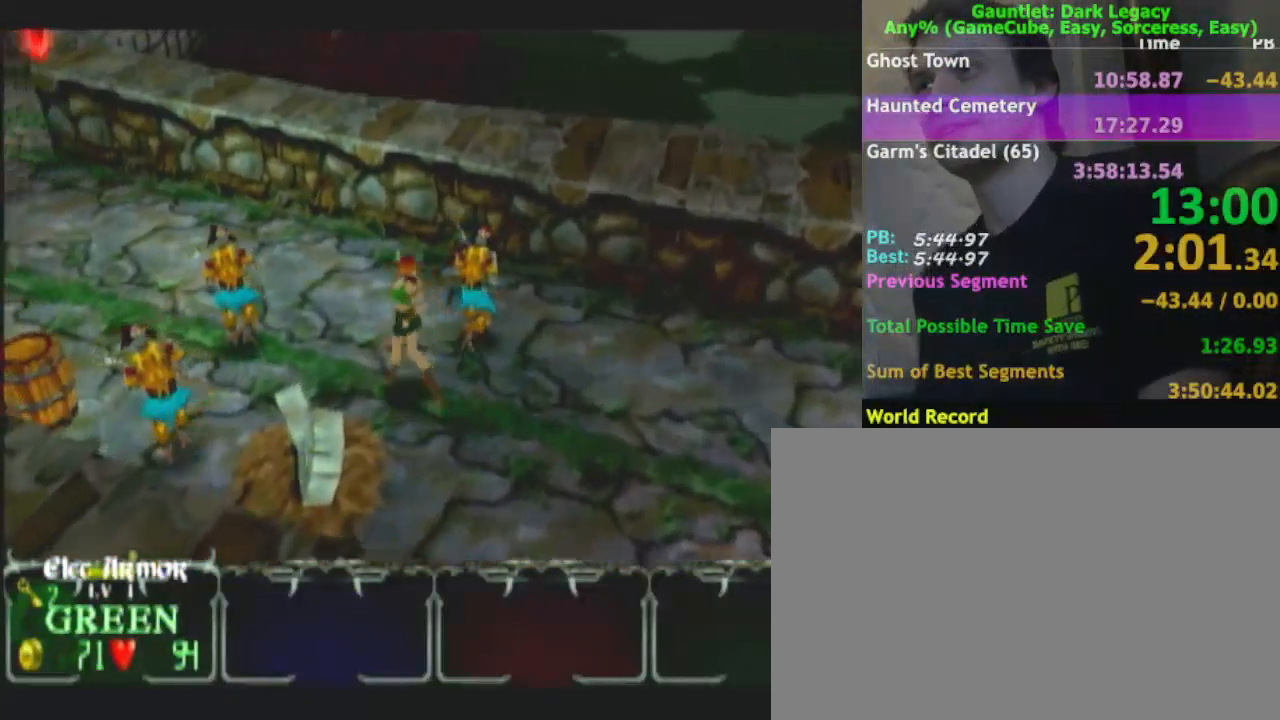
{"dt_ms": 500, "buttons": [], "left_stick": "up-left", "right_stick": "center", "events": [[383, "DPAD_UP", "down"], [433, "DPAD_UP", "up"]]}
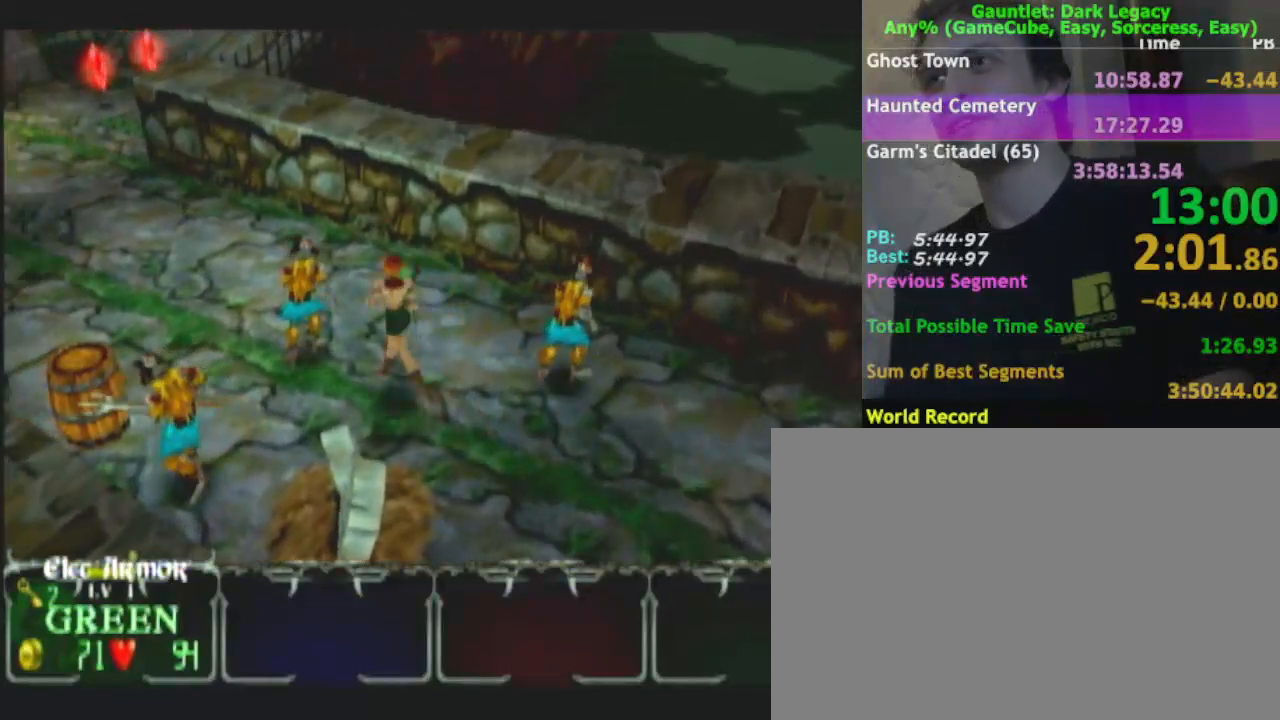
{"dt_ms": 500, "buttons": [], "left_stick": "up-left", "right_stick": "center", "events": [[83, "DPAD_UP", "down"], [100, "DPAD_UP", "up"], [183, "DPAD_UP", "down"], [267, "DPAD_UP", "up"]]}
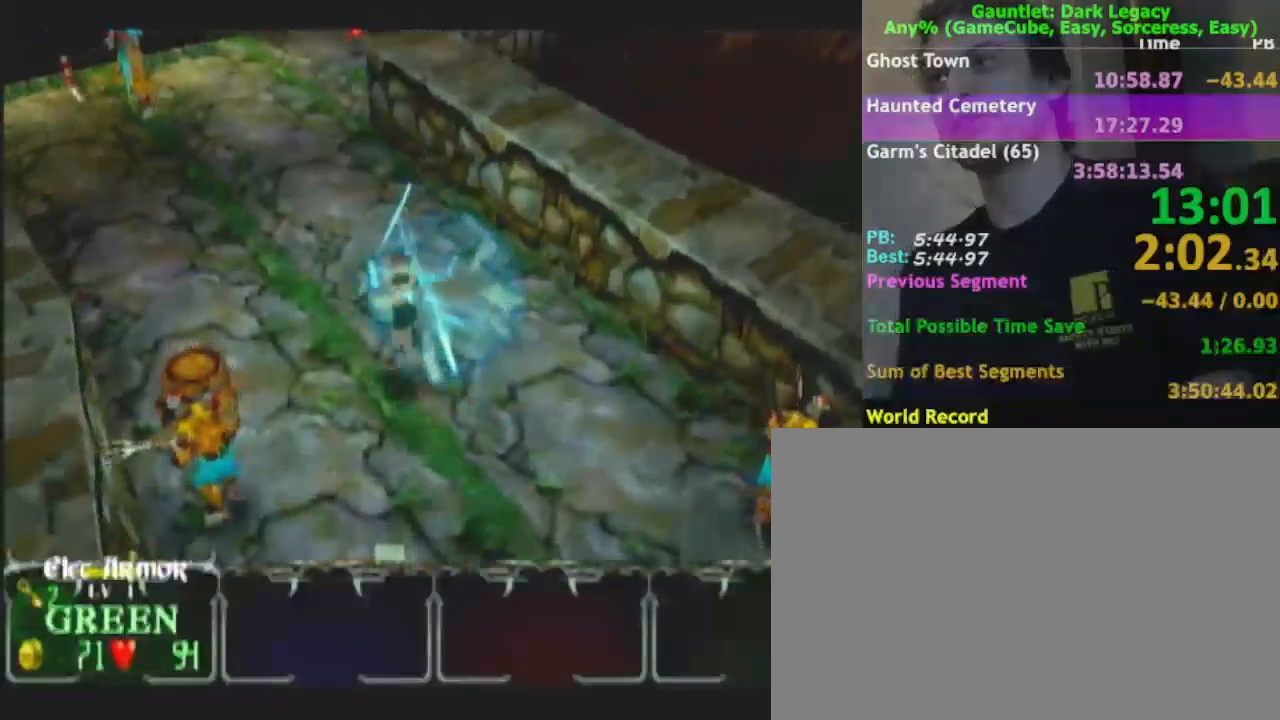
{"dt_ms": 500, "buttons": [], "left_stick": "up-left", "right_stick": "center", "events": []}
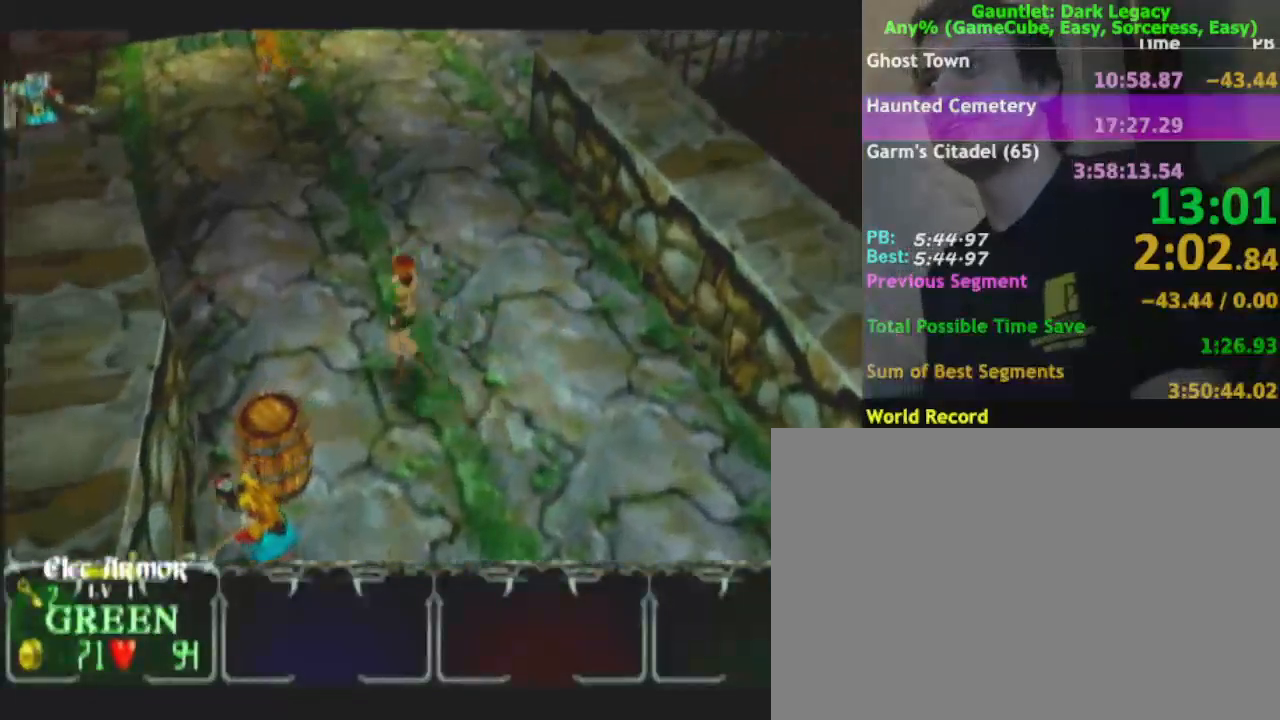
{"dt_ms": 500, "buttons": [], "left_stick": "up-left", "right_stick": "center", "events": []}